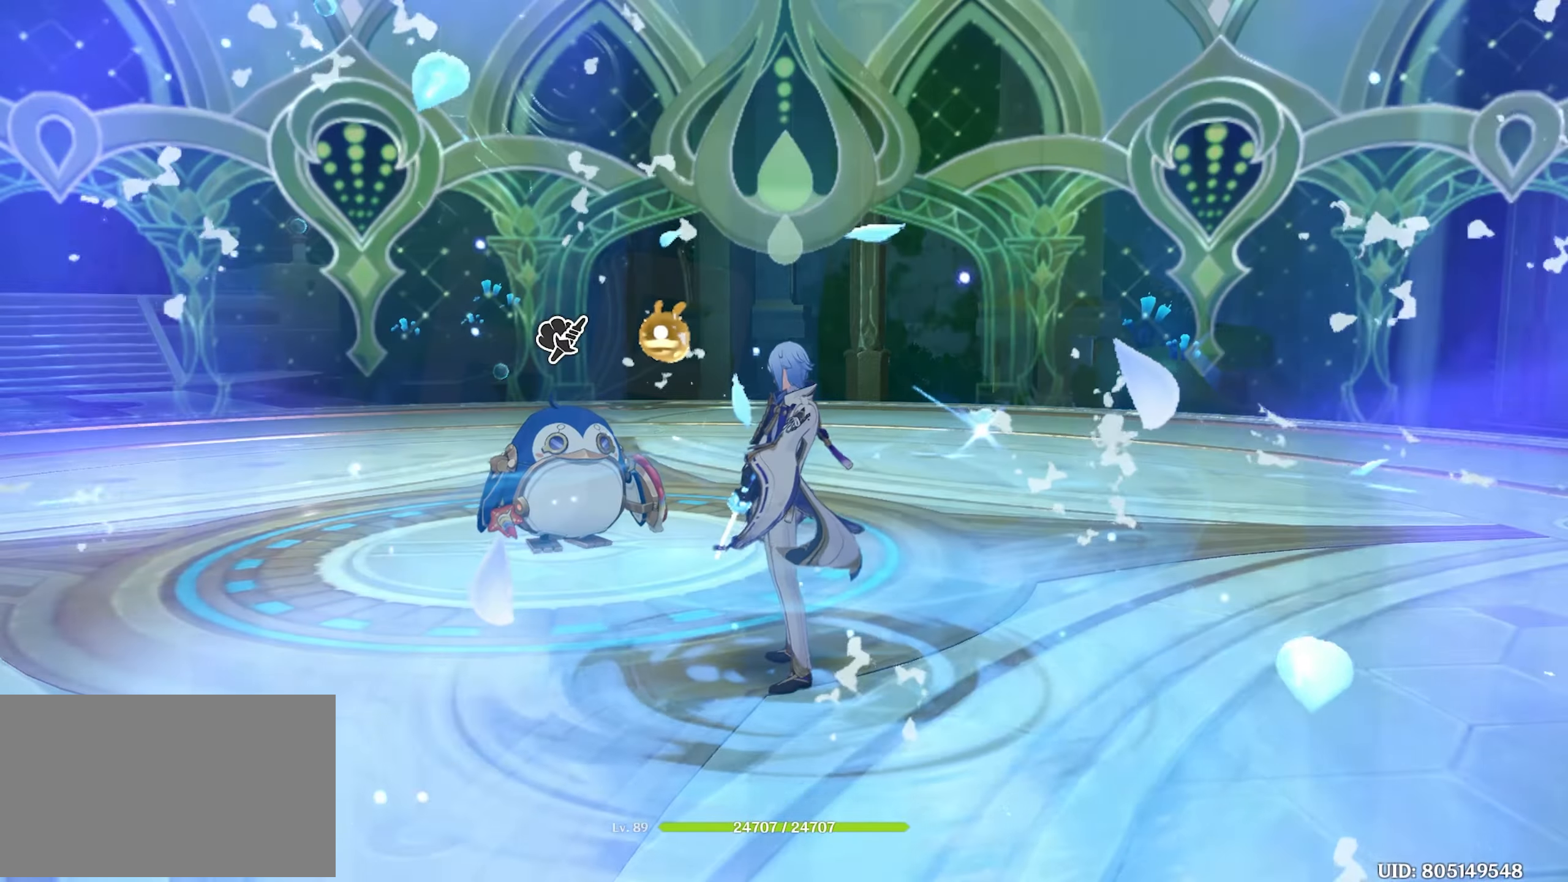
Gameplay with keyboard and mouse; each line is a JSON object with the keys and mouse buttons held at the frame after it. "events" lists presses ("down") and releases ("up") of "1", "2", "3", "4", "5", "a", "alt", "c", "caps_lock", "ctrl", "d", "e", "f", "g", "q", "r", "s", "shift", "space", "t", "tab", "v", "w", "x", "z", "mouse_left", "mouse_wheel" and "mouse_right" between this image and that frame as [ms after this image, input, new state], when the widget could be followed in between. "mouse_left", "mouse_wheel", "mouse_right" = the "left", "wheel", "right" buttons of the "mouse" list. No other keys are recorded. "wheel" means that the mouse wheel is clicked or scrolled. Mouse movement is not recorded.
{"keys": ["q", "w"], "mouse": [], "events": [[100, "3", "down"], [250, "3", "up"], [334, "w", "down"], [484, "q", "down"]]}
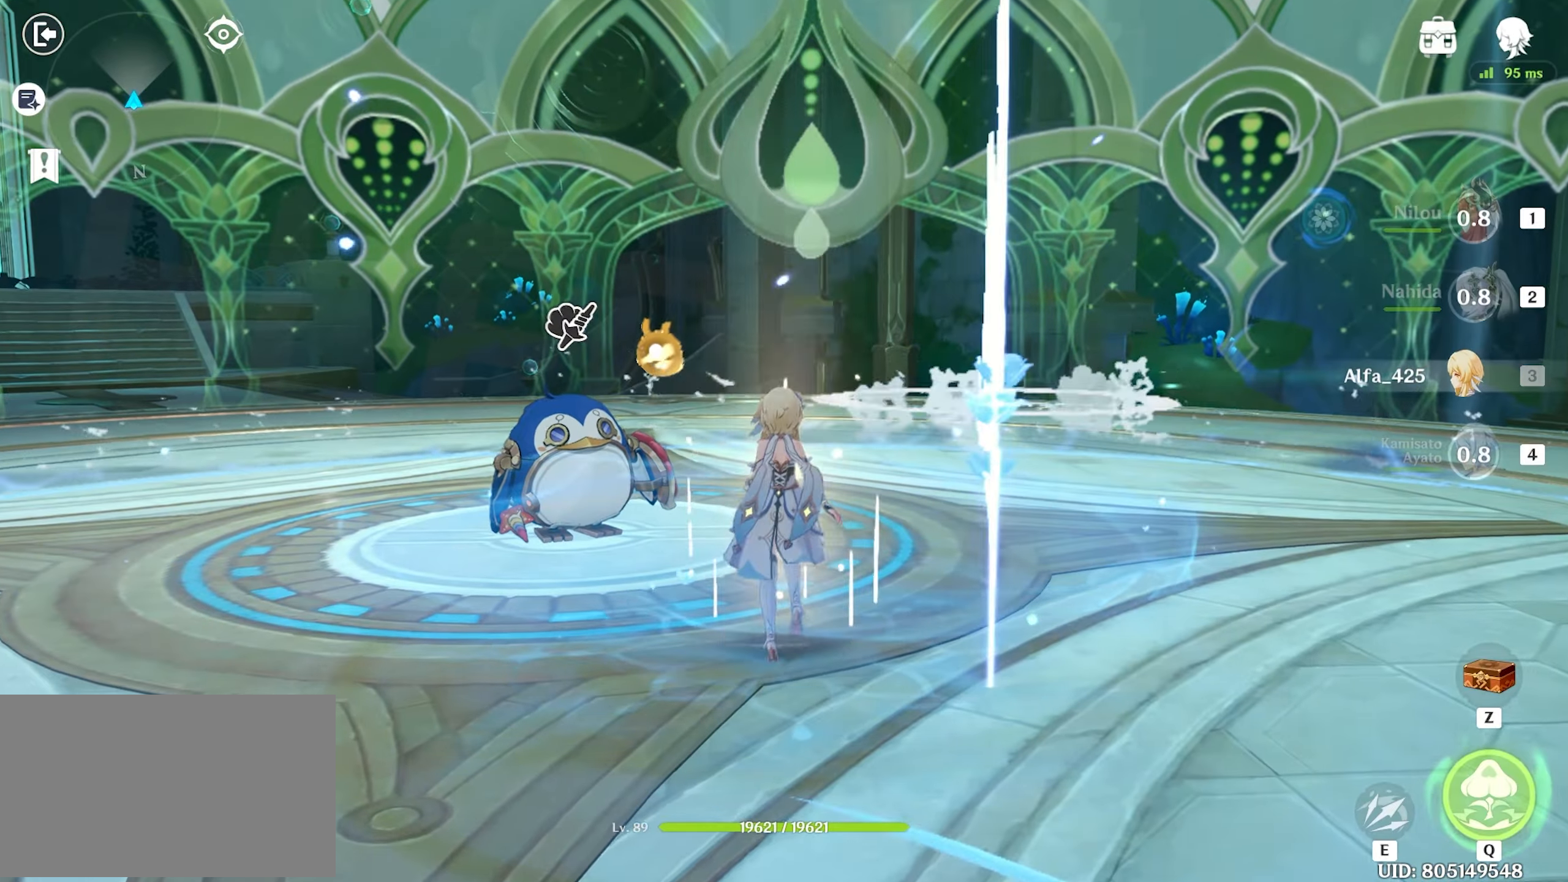
{"keys": ["a", "w"], "mouse": [], "events": [[34, "q", "up"], [134, "q", "down"], [184, "q", "up"], [367, "a", "down"]]}
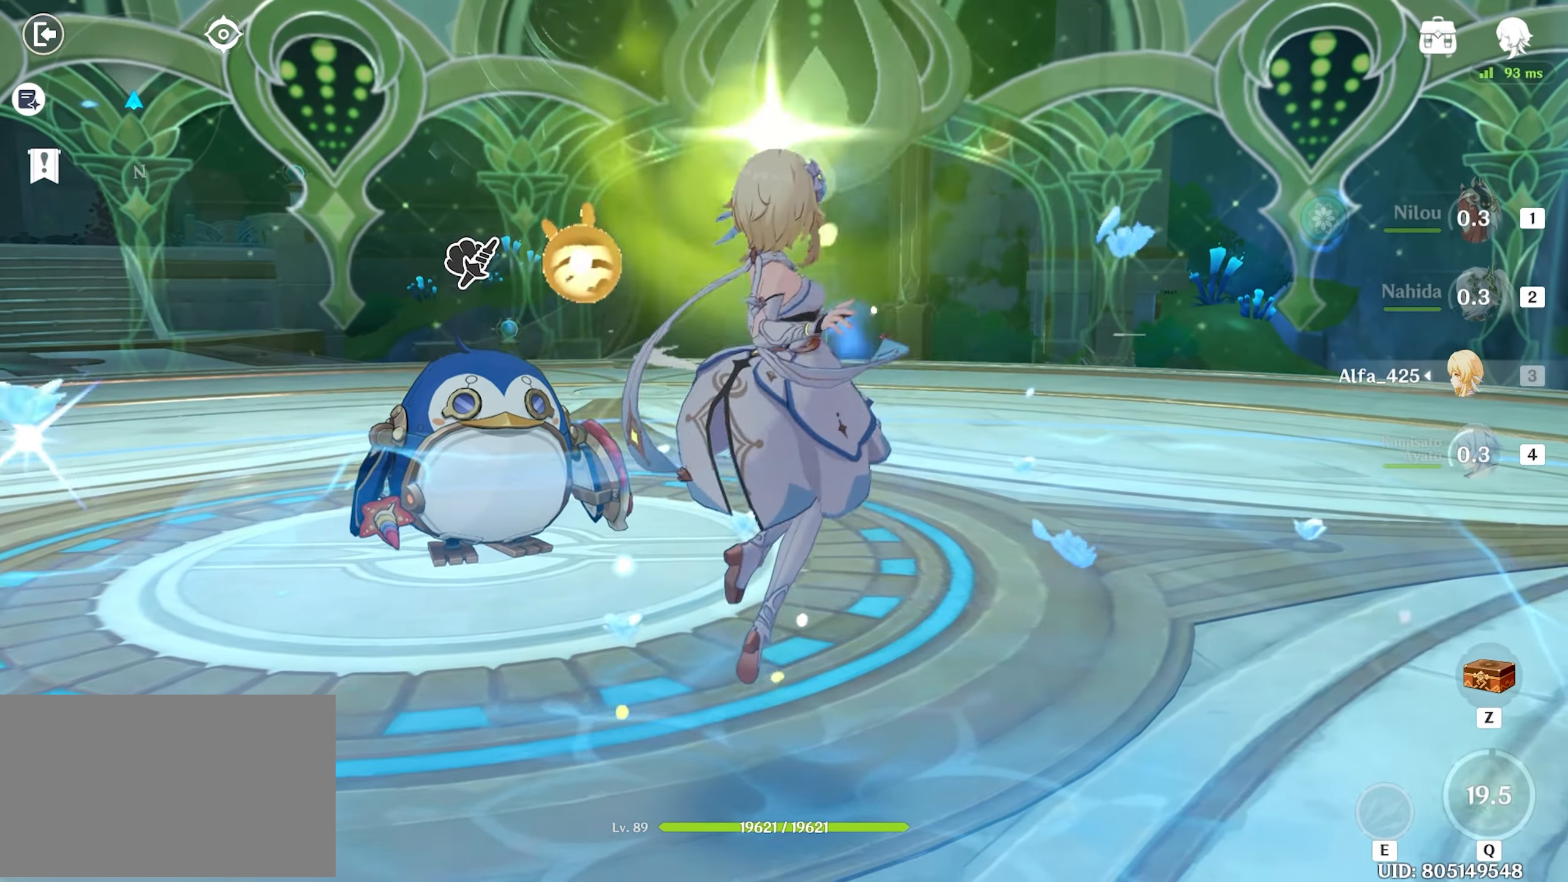
{"keys": ["a"], "mouse": [], "events": [[334, "w", "up"]]}
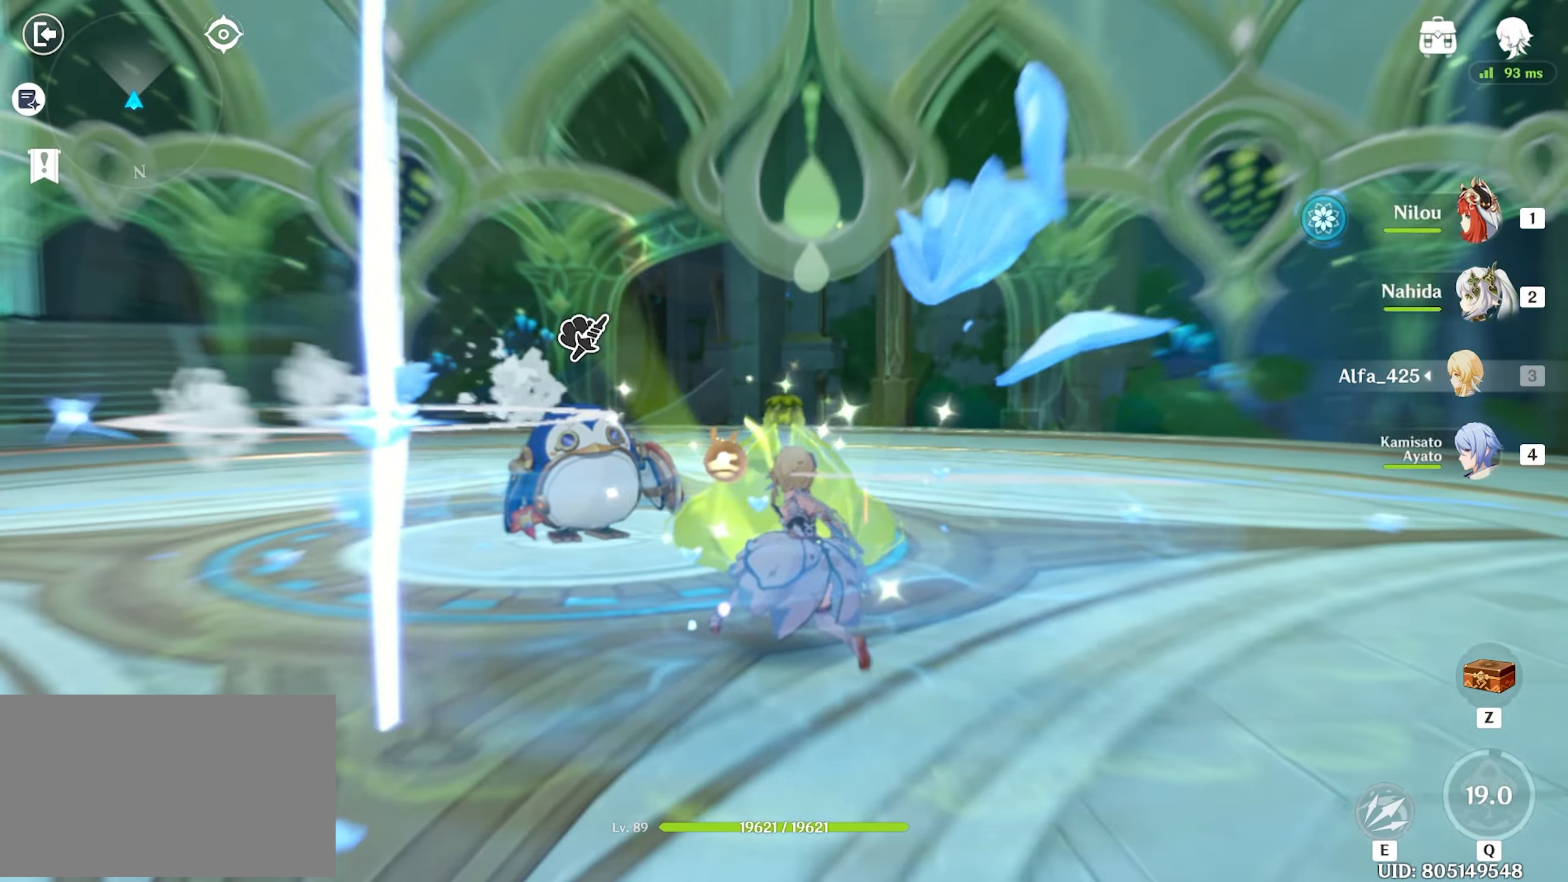
{"keys": ["a", "w"], "mouse": [], "events": [[50, "2", "down"], [117, "2", "up"], [217, "w", "down"]]}
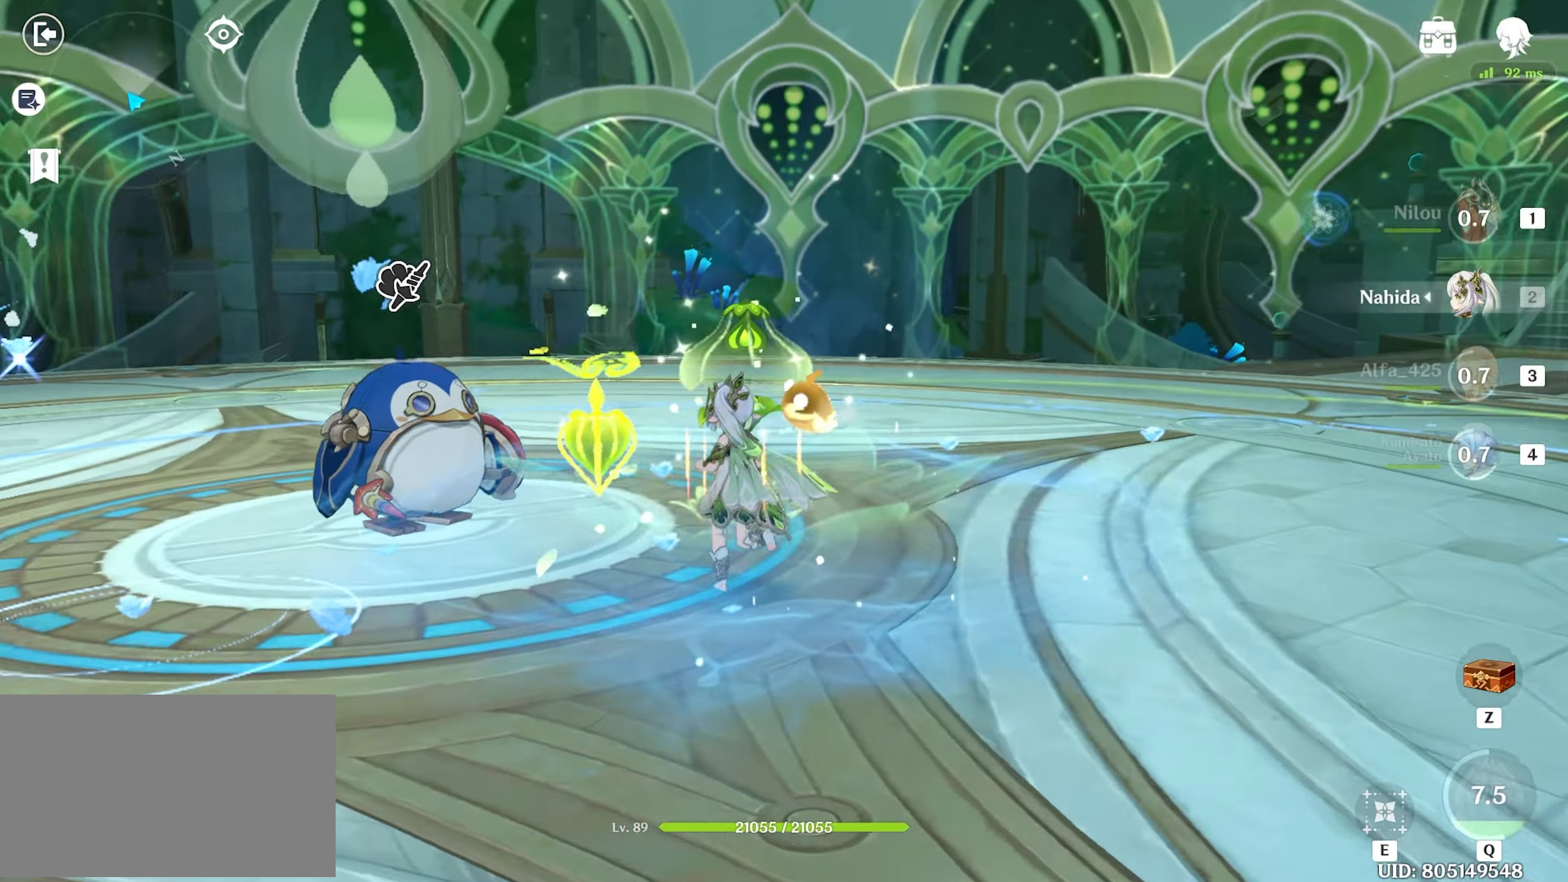
{"keys": ["a", "w"], "mouse": [], "events": [[50, "f", "down"], [100, "w", "up"], [150, "f", "up"], [250, "f", "down"], [283, "f", "up"], [333, "f", "down"], [466, "f", "up"], [466, "w", "down"]]}